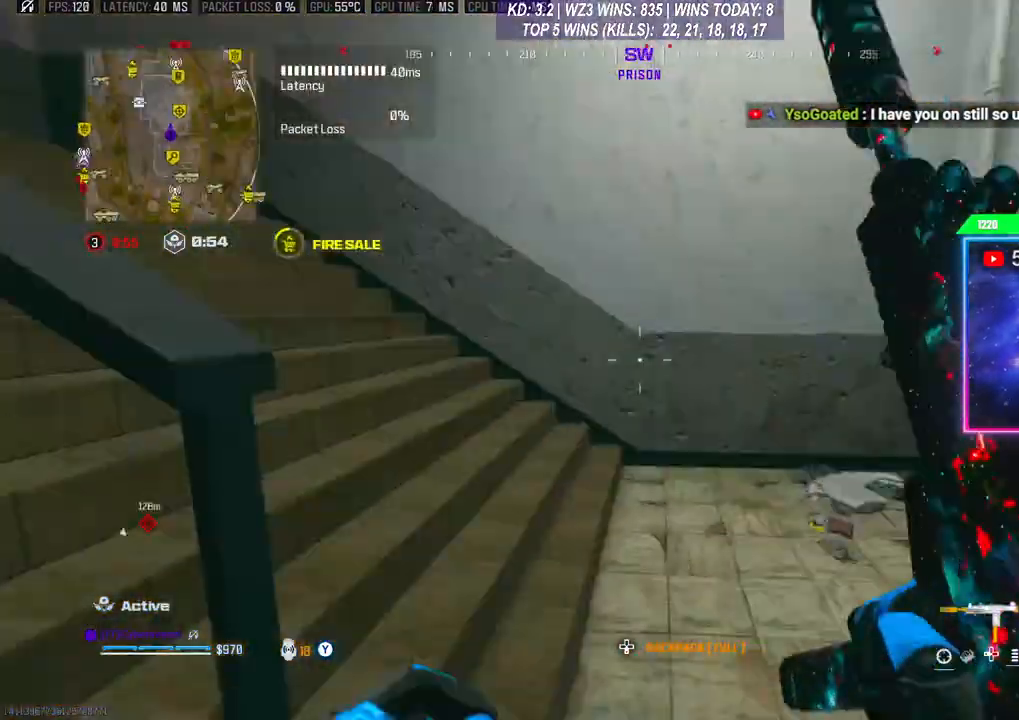
Gameplay with a controller (Xbox layout); each line is a JSON object with the inputs held at the frame after it. "events" lists button and stick changes between this image and that frame as [ms after this image, input, new state], when the widget could be followed in between.
{"buttons": [], "left_stick": "right", "right_stick": "center", "events": [[100, "left_stick", "center"], [133, "right_stick", "center"], [200, "left_stick", "right"]]}
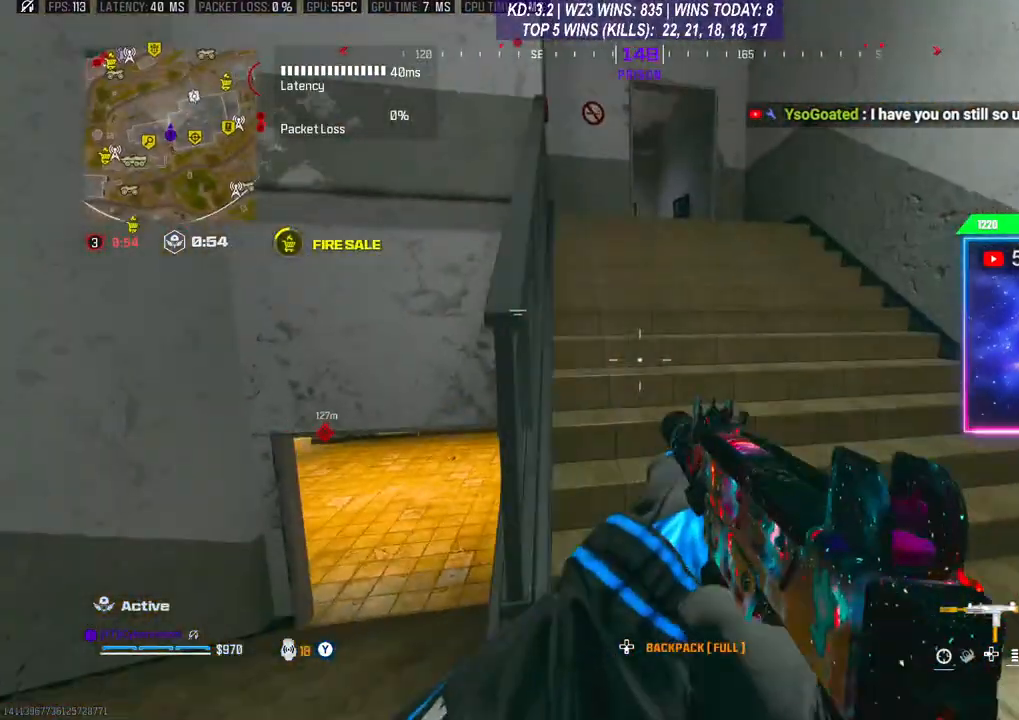
{"buttons": [], "left_stick": "right", "right_stick": "up", "events": [[467, "right_stick", "up"]]}
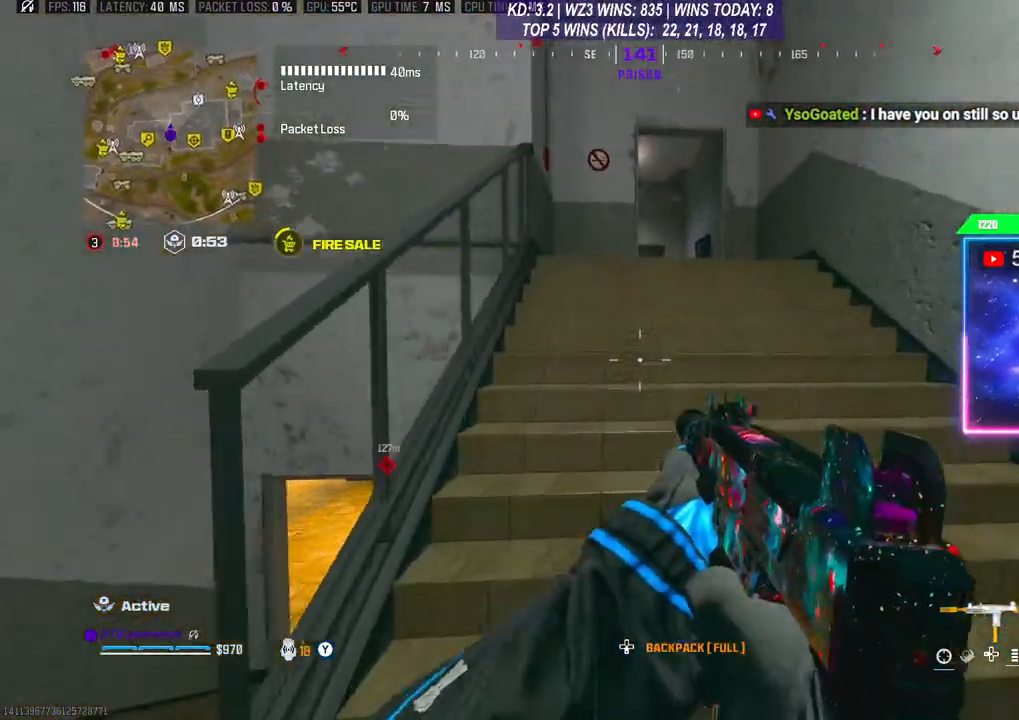
{"buttons": [], "left_stick": "right", "right_stick": "center", "events": [[133, "right_stick", "center"]]}
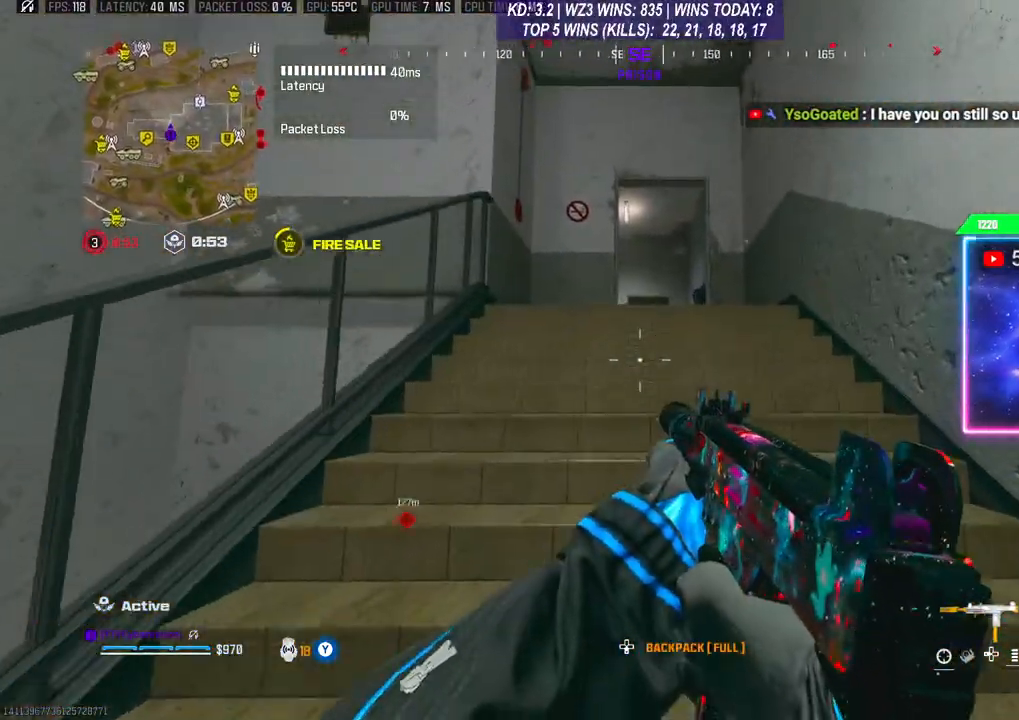
{"buttons": [], "left_stick": "right", "right_stick": "center", "events": []}
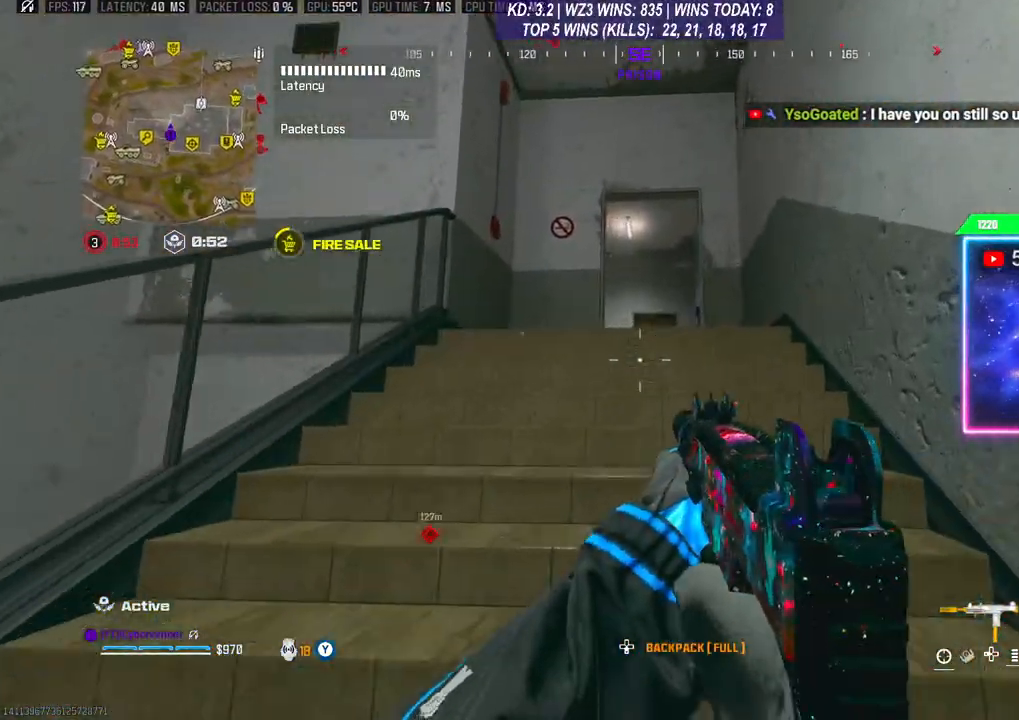
{"buttons": [], "left_stick": "center", "right_stick": "down-left", "events": [[100, "R3", "down"], [233, "R3", "up"], [300, "left_stick", "up-right"], [500, "left_stick", "center"], [500, "right_stick", "down-left"]]}
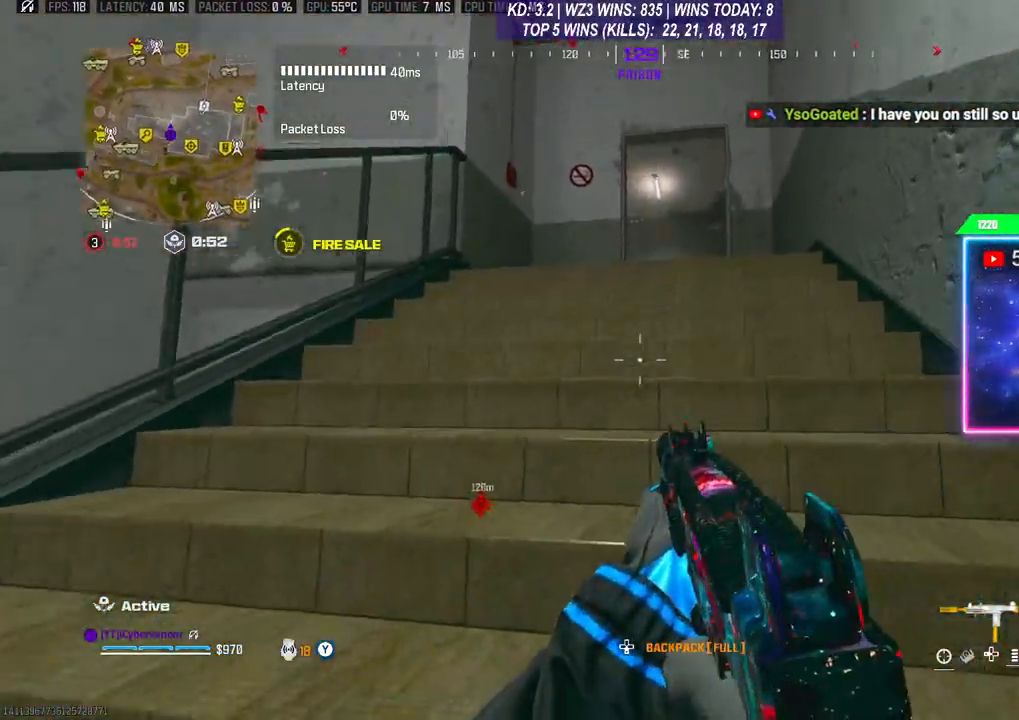
{"buttons": [], "left_stick": "down-left", "right_stick": "center", "events": [[33, "left_stick", "down-left"], [233, "R3", "down"], [233, "right_stick", "center"], [400, "R3", "up"]]}
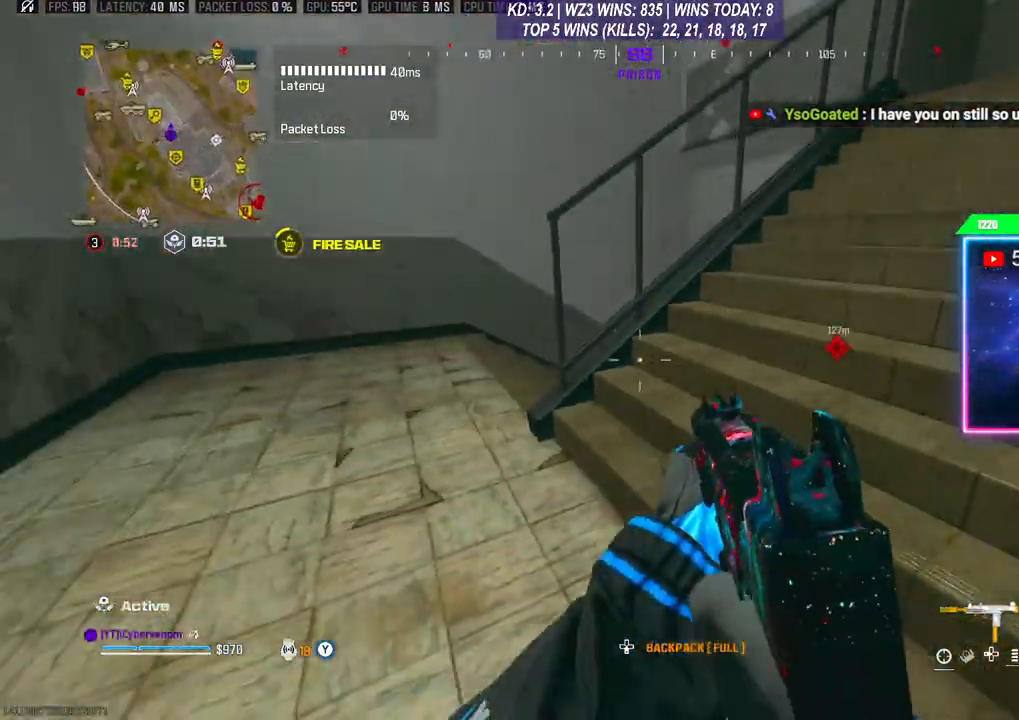
{"buttons": [], "left_stick": "down-left", "right_stick": "center", "events": []}
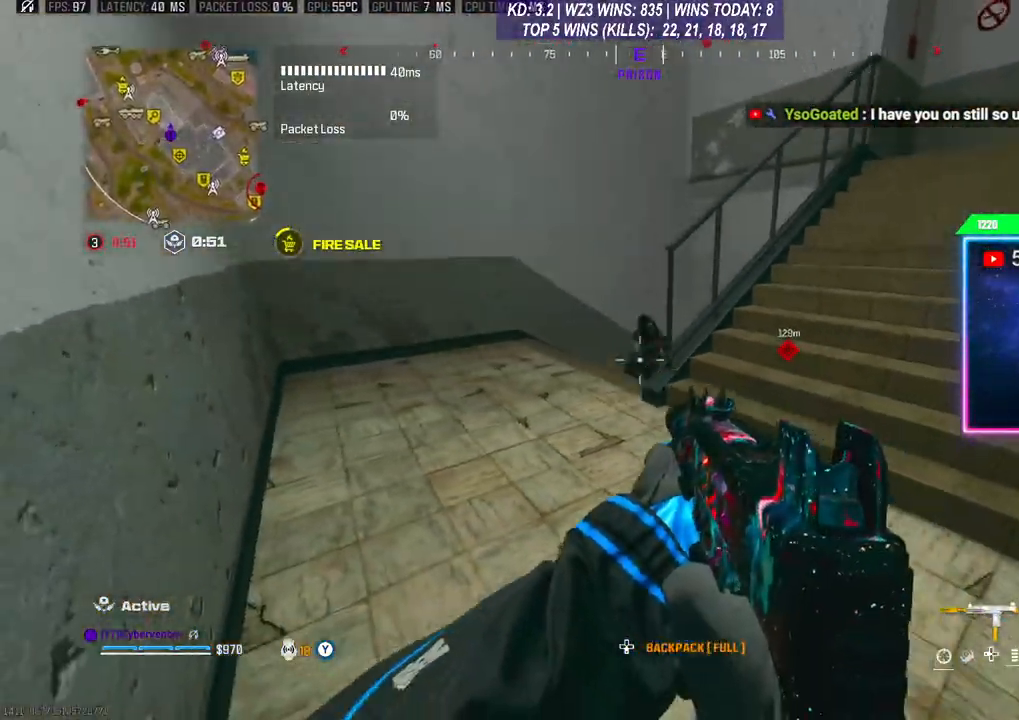
{"buttons": ["L2", "R2"], "left_stick": "right", "right_stick": "center", "events": [[267, "L2", "down"], [267, "R2", "down"], [267, "right_stick", "up"], [333, "left_stick", "up"], [400, "left_stick", "right"], [400, "right_stick", "center"]]}
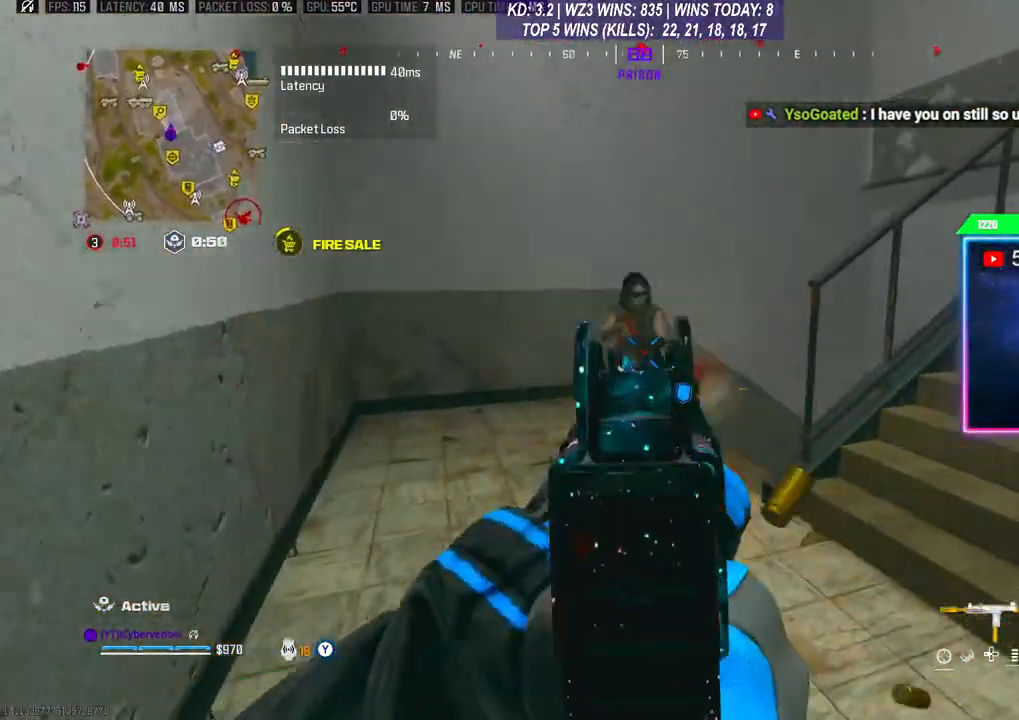
{"buttons": ["L2", "R2"], "left_stick": "left", "right_stick": "right", "events": [[33, "right_stick", "down-left"], [200, "left_stick", "down"], [233, "right_stick", "right"], [300, "left_stick", "left"], [367, "right_stick", "center"], [500, "right_stick", "right"]]}
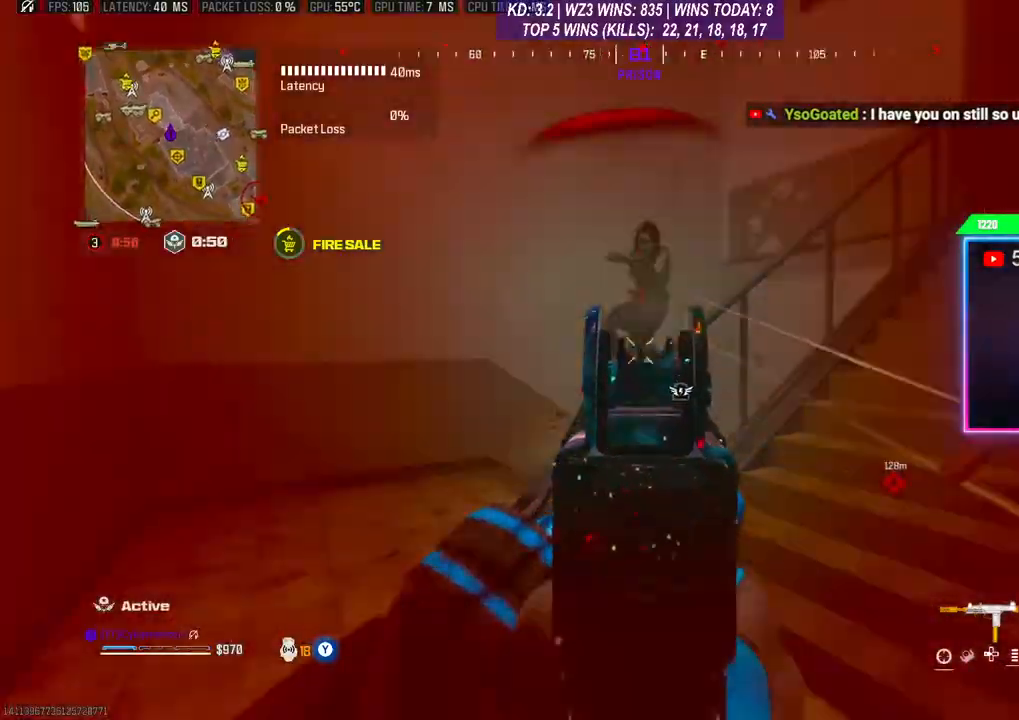
{"buttons": ["L2", "R2"], "left_stick": "left", "right_stick": "down", "events": [[167, "right_stick", "up-right"], [300, "right_stick", "right"], [400, "right_stick", "down"]]}
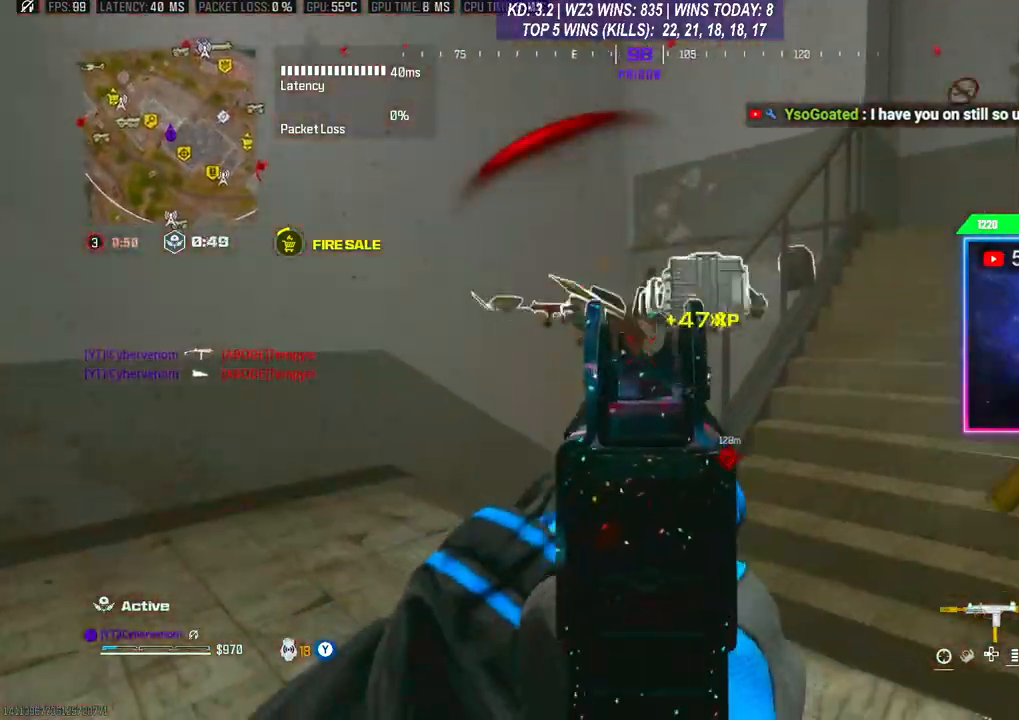
{"buttons": ["Y"], "left_stick": "center", "right_stick": "down", "events": [[100, "L2", "up"], [100, "R2", "up"], [133, "right_stick", "center"], [200, "left_stick", "up-left"], [200, "right_stick", "right"], [267, "Y", "down"], [300, "right_stick", "center"], [367, "left_stick", "center"], [467, "right_stick", "down"]]}
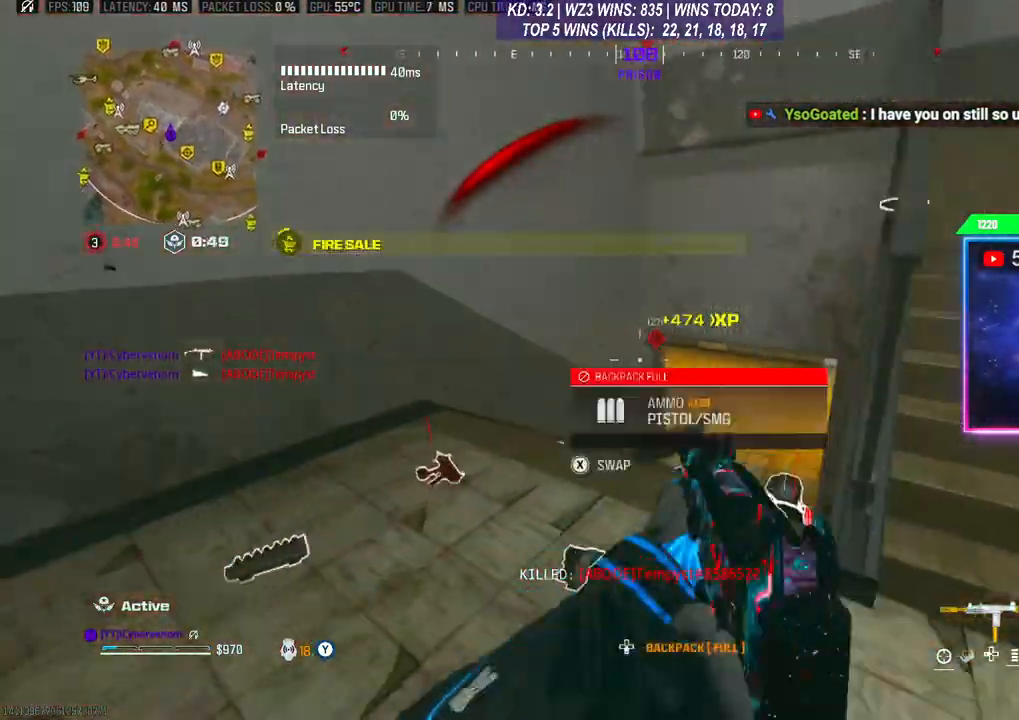
{"buttons": ["Y"], "left_stick": "up-left", "right_stick": "right", "events": [[100, "right_stick", "center"], [133, "left_stick", "up-left"], [300, "right_stick", "right"]]}
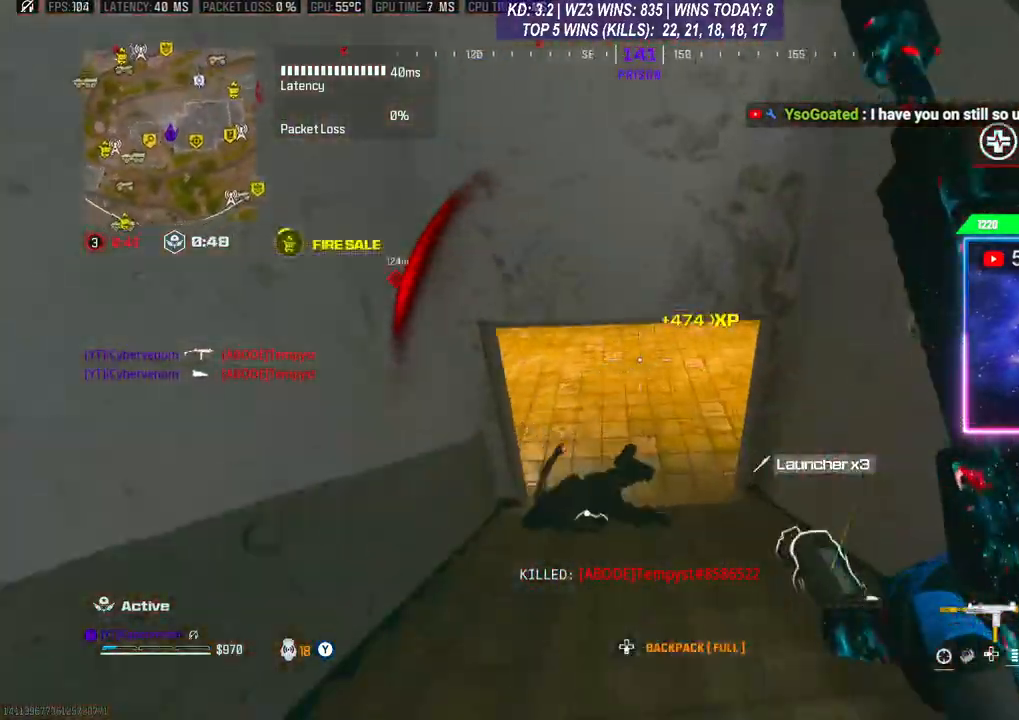
{"buttons": ["Y"], "left_stick": "down", "right_stick": "right", "events": [[33, "Y", "up"], [33, "left_stick", "center"], [167, "left_stick", "up"], [200, "Y", "down"], [233, "right_stick", "center"], [400, "left_stick", "center"], [467, "left_stick", "down"], [500, "right_stick", "right"]]}
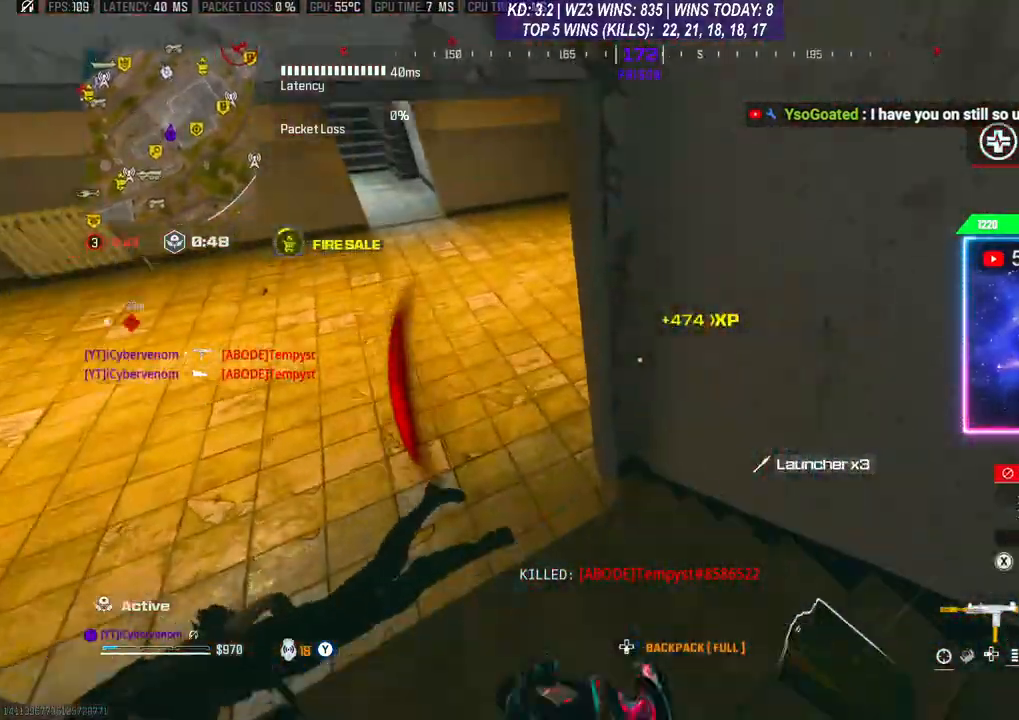
{"buttons": ["Y"], "left_stick": "up-right", "right_stick": "up-right", "events": [[200, "left_stick", "center"], [267, "right_stick", "center"], [333, "left_stick", "up"], [400, "left_stick", "up-right"], [433, "right_stick", "up-right"]]}
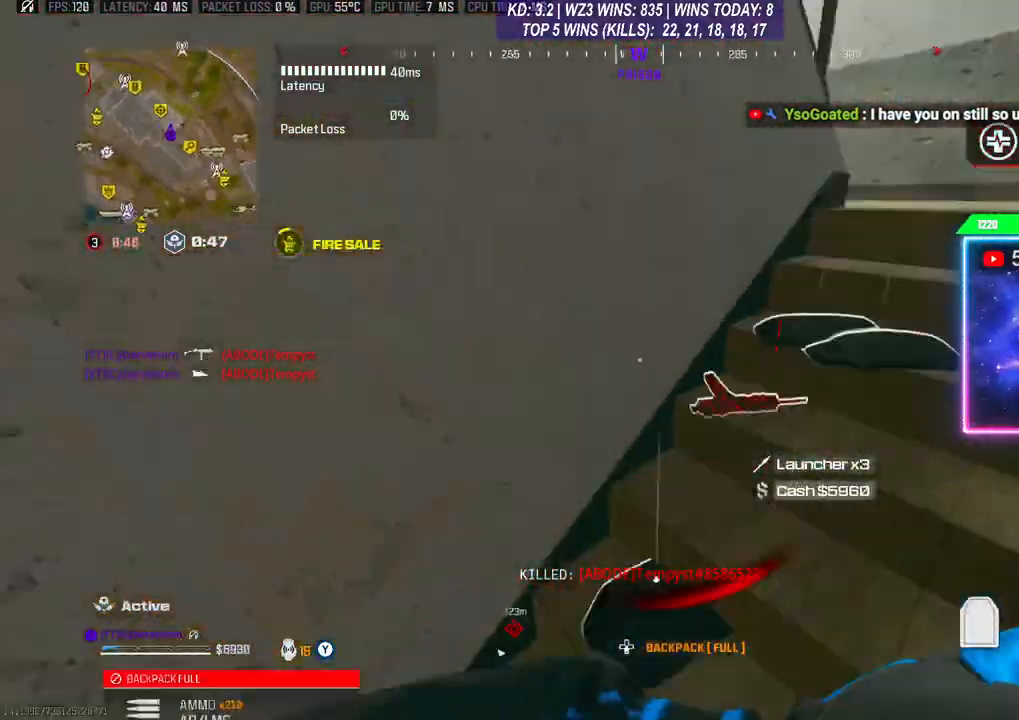
{"buttons": ["Y", "L2"], "left_stick": "right", "right_stick": "down-left", "events": [[133, "right_stick", "center"], [300, "L2", "down"], [433, "right_stick", "down-left"], [500, "left_stick", "right"]]}
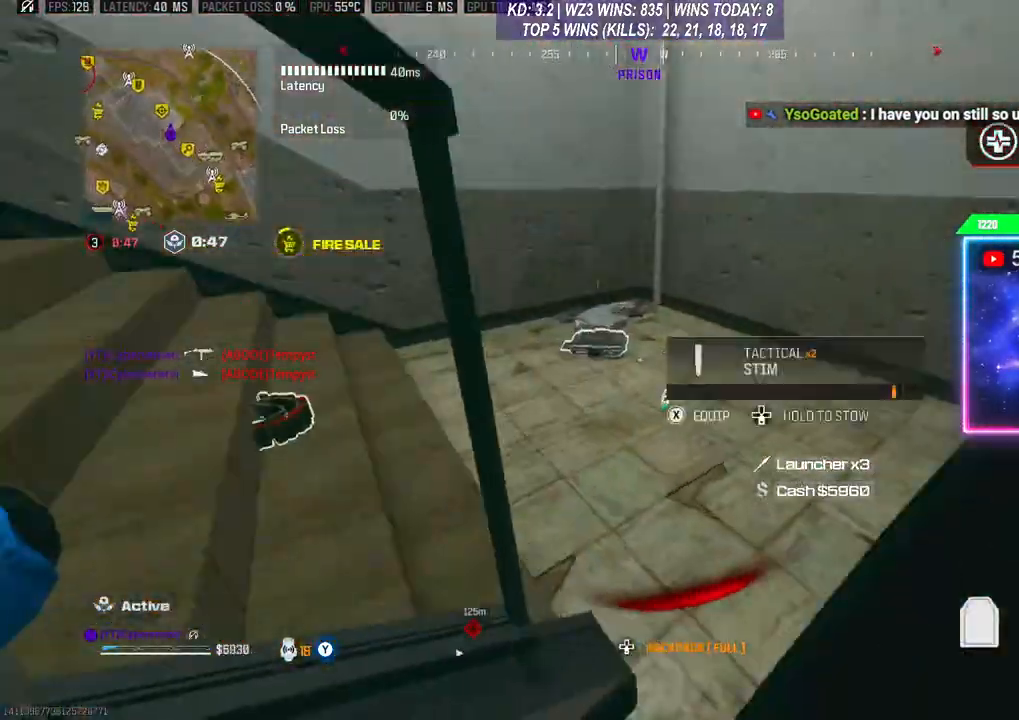
{"buttons": ["Y", "L2"], "left_stick": "up", "right_stick": "left", "events": [[200, "right_stick", "center"], [400, "right_stick", "left"], [433, "left_stick", "up"]]}
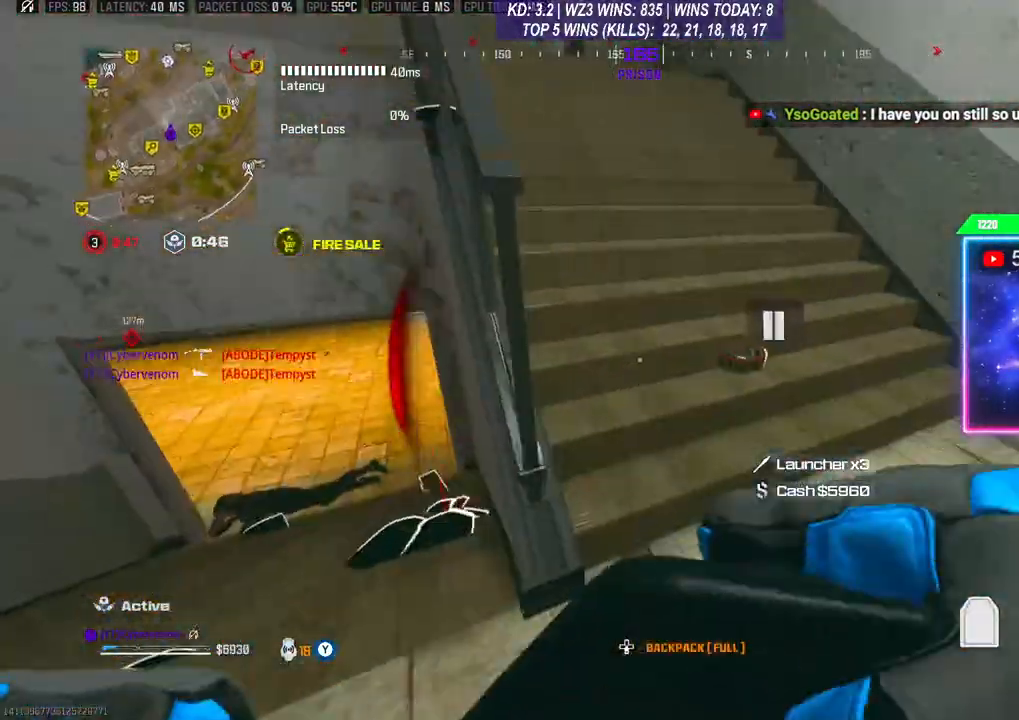
{"buttons": ["Y", "L2"], "left_stick": "left", "right_stick": "center", "events": [[67, "right_stick", "right"], [133, "left_stick", "right"], [167, "right_stick", "center"], [233, "right_stick", "left"], [267, "left_stick", "down-left"], [367, "left_stick", "left"], [500, "right_stick", "center"]]}
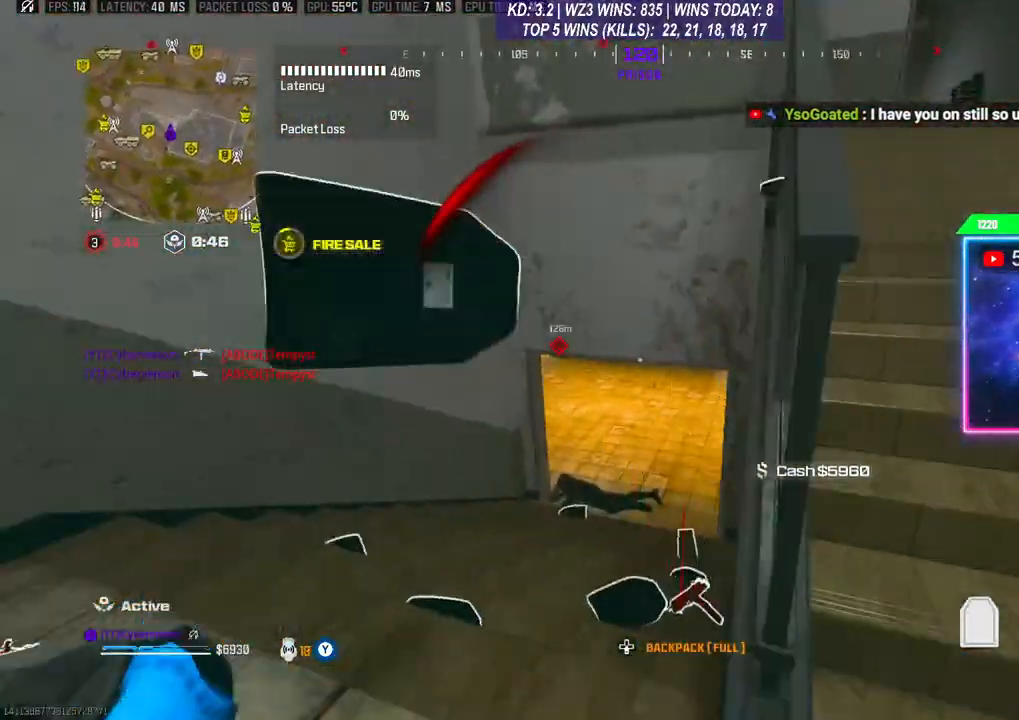
{"buttons": ["Y", "L2"], "left_stick": "right", "right_stick": "down", "events": [[67, "right_stick", "down"], [133, "left_stick", "up"], [300, "left_stick", "up-right"], [433, "left_stick", "right"]]}
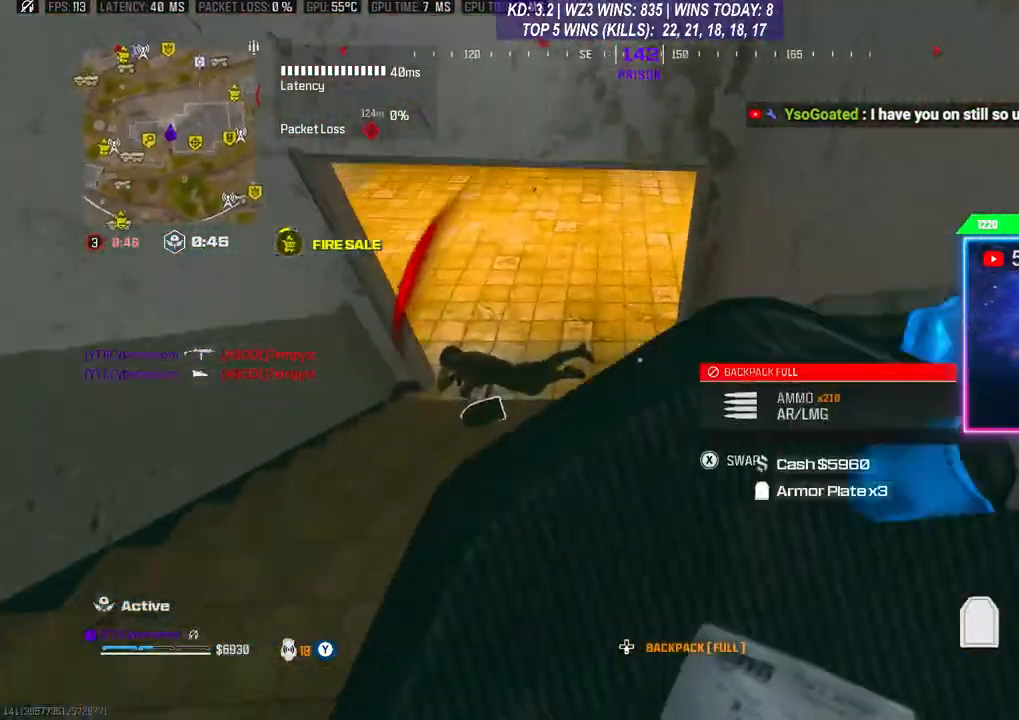
{"buttons": ["Y", "L2"], "left_stick": "center", "right_stick": "center", "events": [[100, "right_stick", "center"], [133, "left_stick", "down-left"], [367, "left_stick", "center"]]}
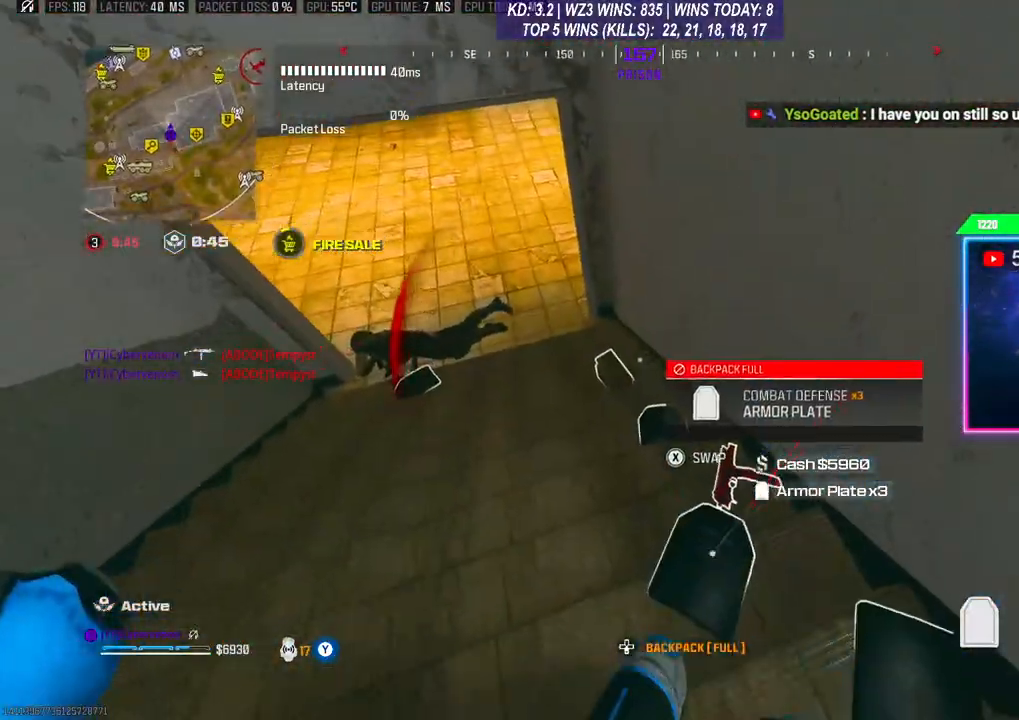
{"buttons": ["Y", "L2"], "left_stick": "center", "right_stick": "center", "events": [[167, "left_stick", "right"], [167, "right_stick", "left"], [267, "left_stick", "center"], [300, "right_stick", "center"]]}
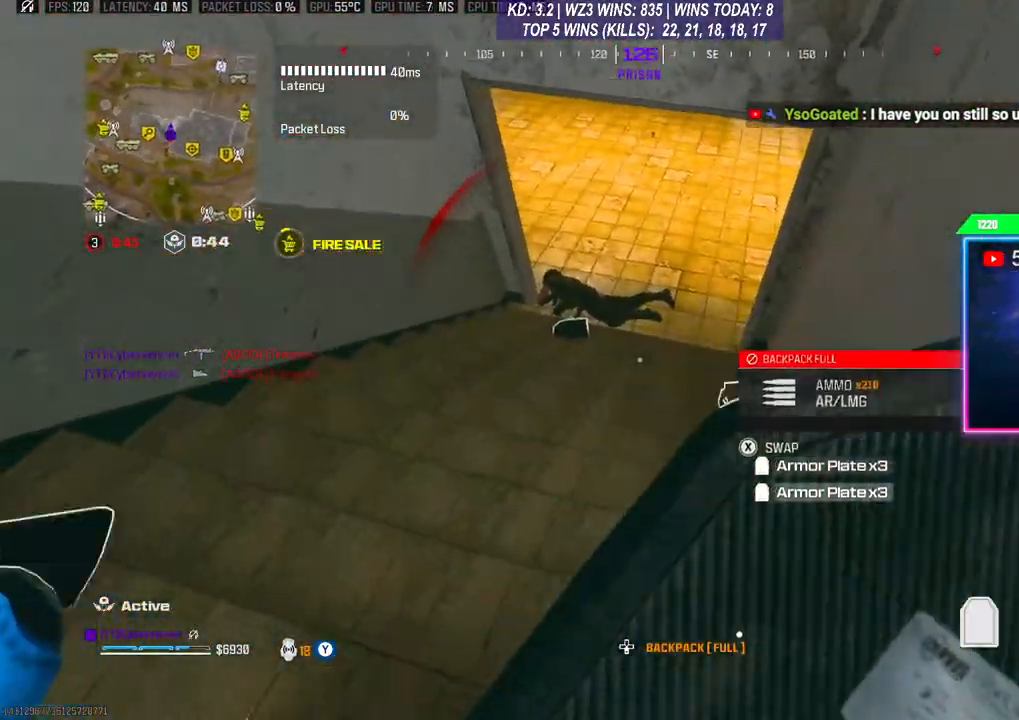
{"buttons": ["Y", "L2"], "left_stick": "up", "right_stick": "center", "events": [[267, "left_stick", "up"]]}
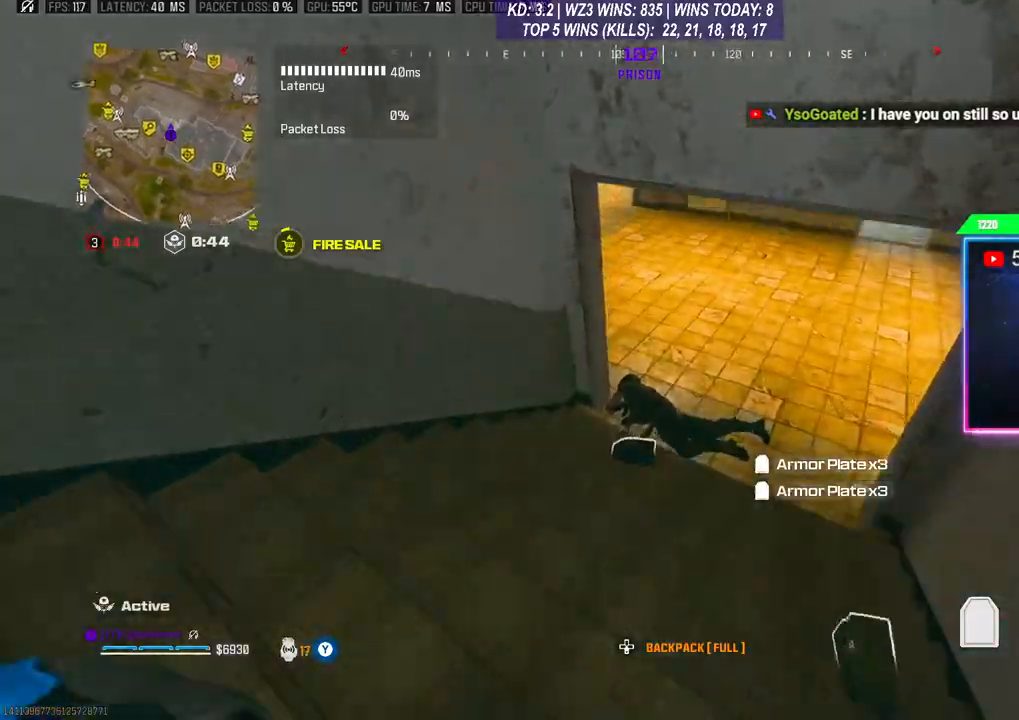
{"buttons": [], "left_stick": "up-right", "right_stick": "up-left", "events": [[67, "L2", "up"], [100, "Y", "up"], [167, "right_stick", "up-left"], [200, "left_stick", "up-right"]]}
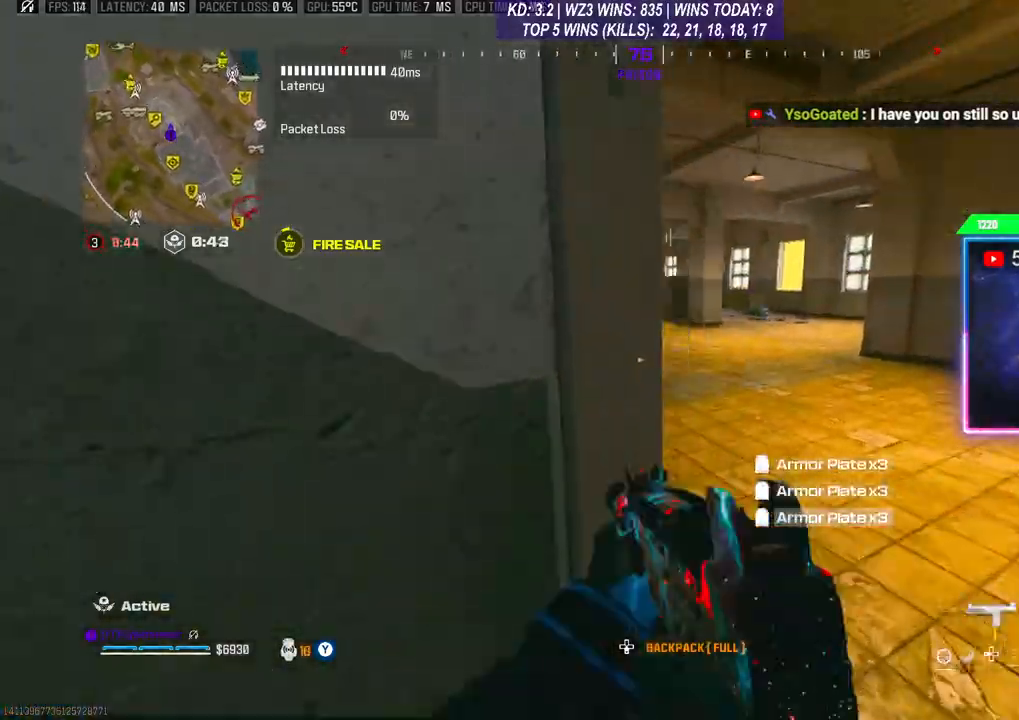
{"buttons": [], "left_stick": "right", "right_stick": "center", "events": [[67, "right_stick", "left"], [267, "left_stick", "right"], [300, "right_stick", "center"]]}
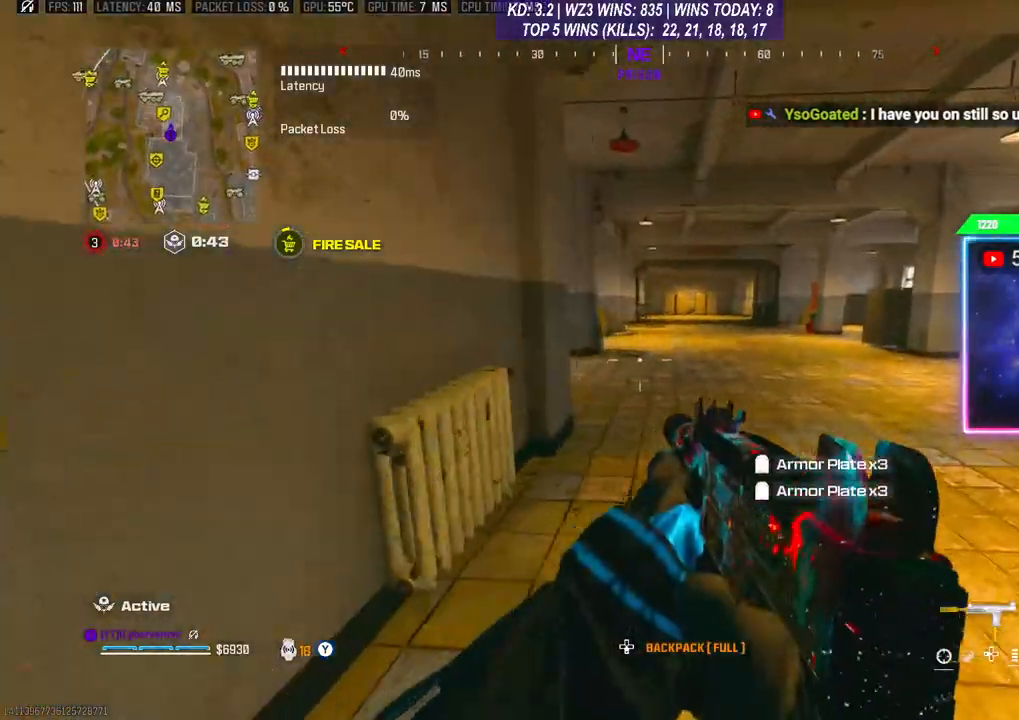
{"buttons": [], "left_stick": "right", "right_stick": "center", "events": []}
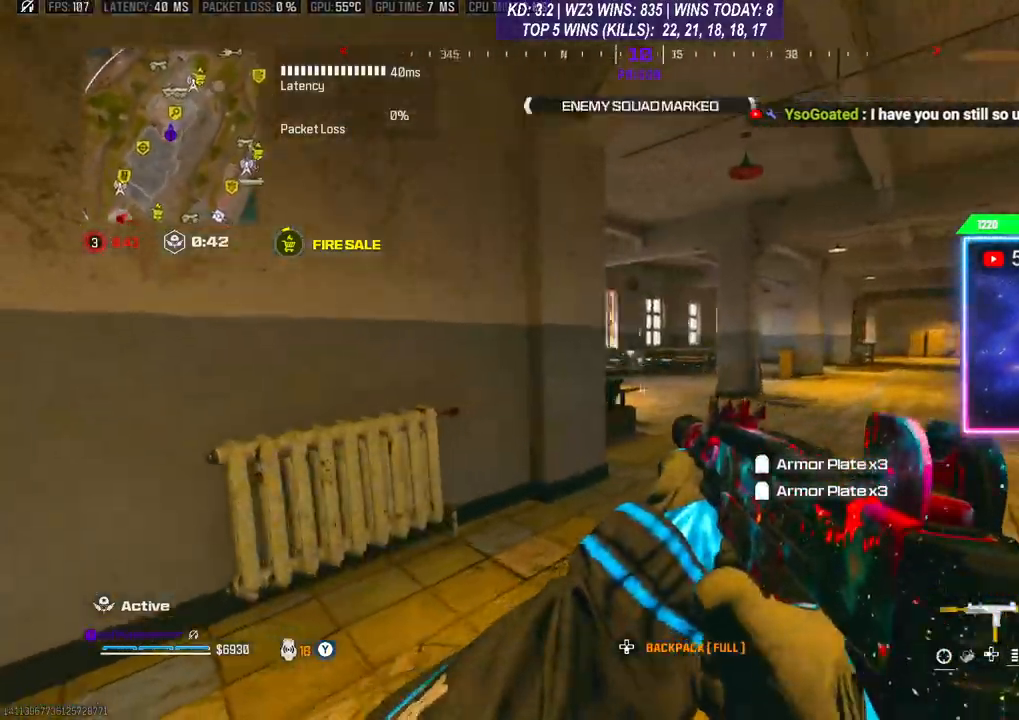
{"buttons": [], "left_stick": "right", "right_stick": "center", "events": []}
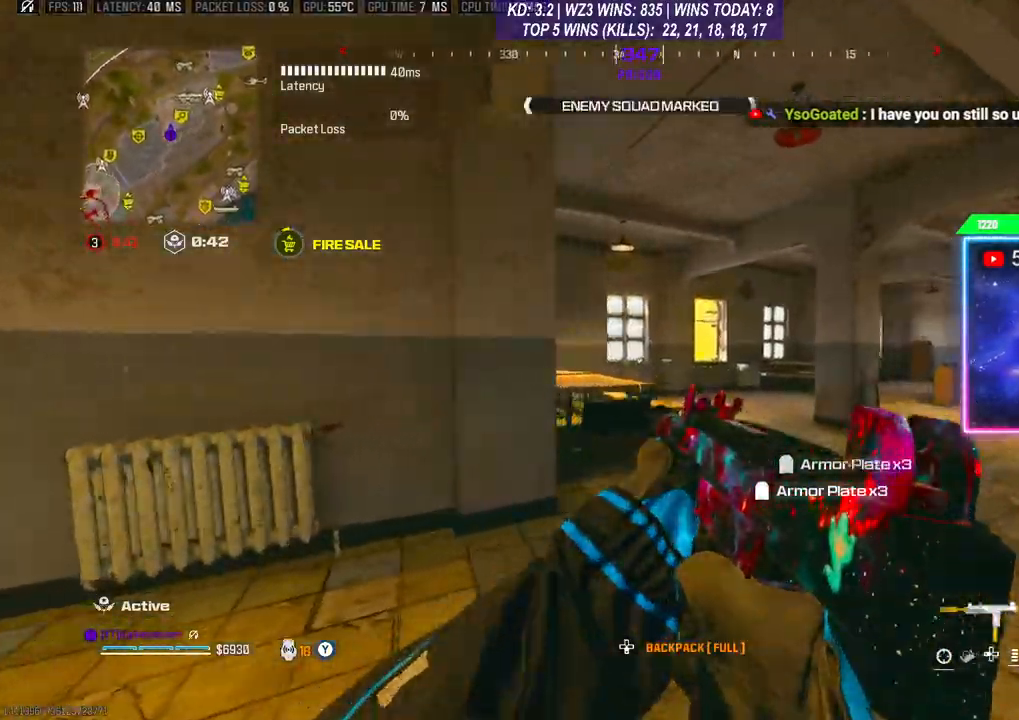
{"buttons": ["L3"], "left_stick": "up-right", "right_stick": "right", "events": [[367, "right_stick", "right"], [400, "left_stick", "up-right"], [467, "L3", "down"]]}
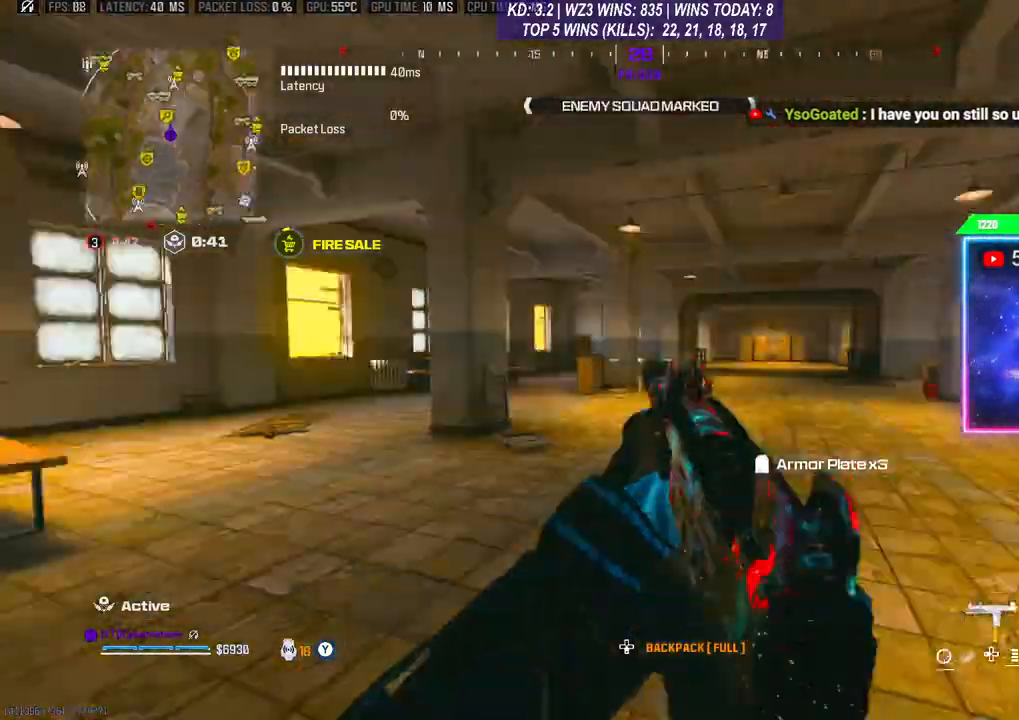
{"buttons": ["L3"], "left_stick": "up", "right_stick": "center", "events": [[133, "right_stick", "center"], [167, "L3", "up"], [167, "left_stick", "up"], [200, "R3", "down"], [300, "R3", "up"], [333, "L3", "down"], [367, "A", "down"], [500, "A", "up"]]}
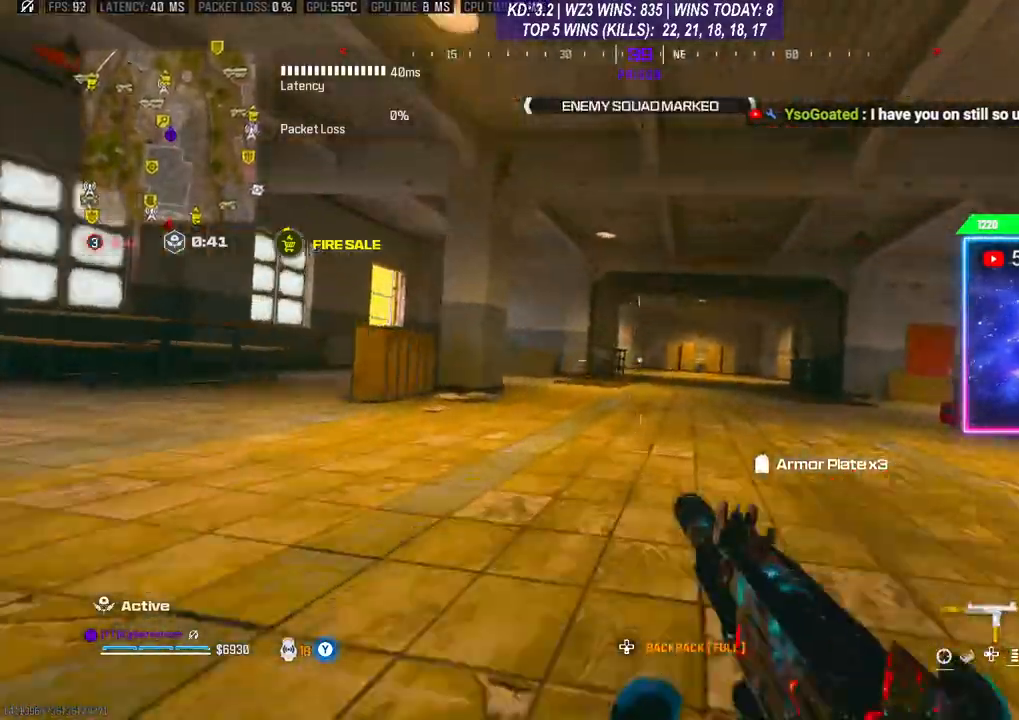
{"buttons": [], "left_stick": "up", "right_stick": "center", "events": [[33, "L3", "up"], [100, "L3", "down"], [300, "L3", "up"]]}
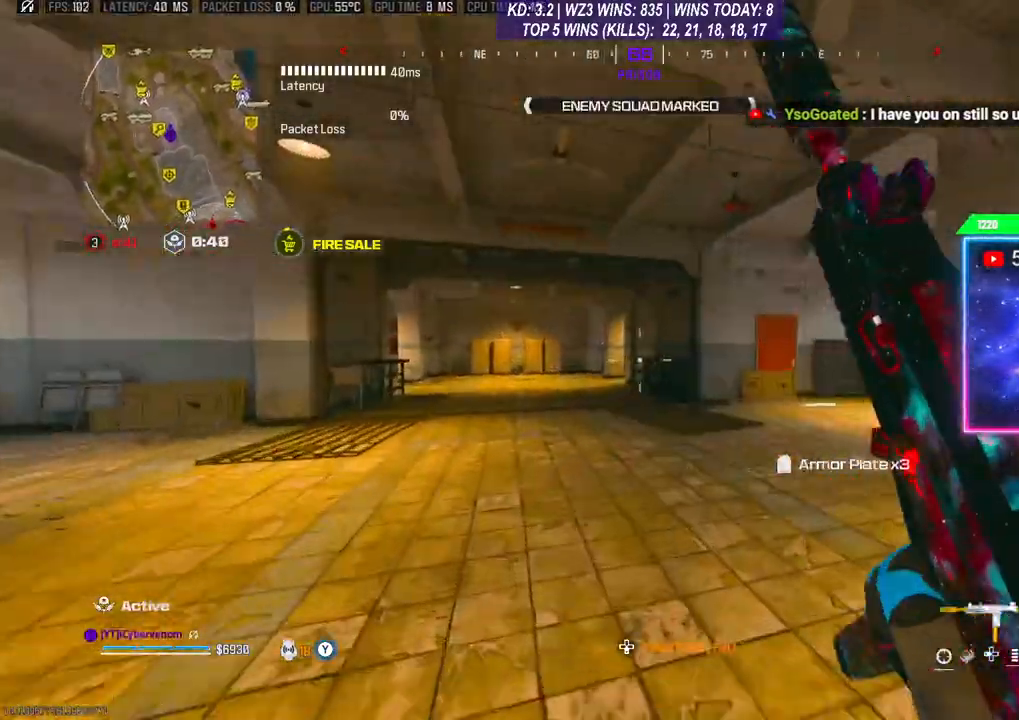
{"buttons": [], "left_stick": "up", "right_stick": "center", "events": [[367, "R3", "down"], [500, "R3", "up"]]}
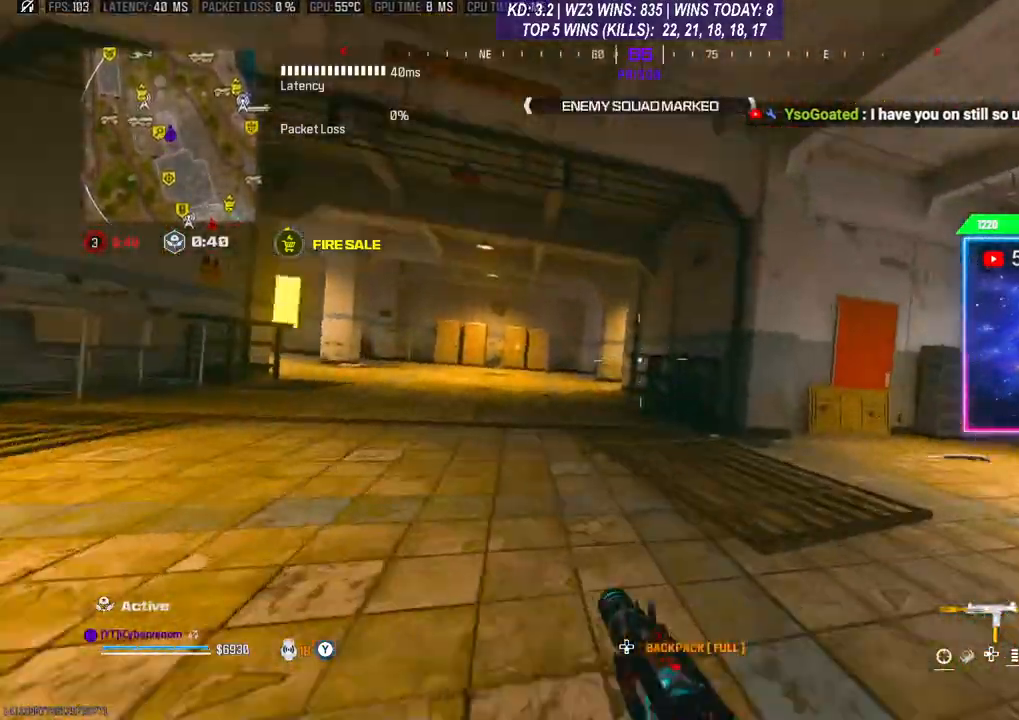
{"buttons": [], "left_stick": "up", "right_stick": "center", "events": [[267, "L3", "down"], [267, "right_stick", "left"], [467, "right_stick", "center"], [500, "L3", "up"]]}
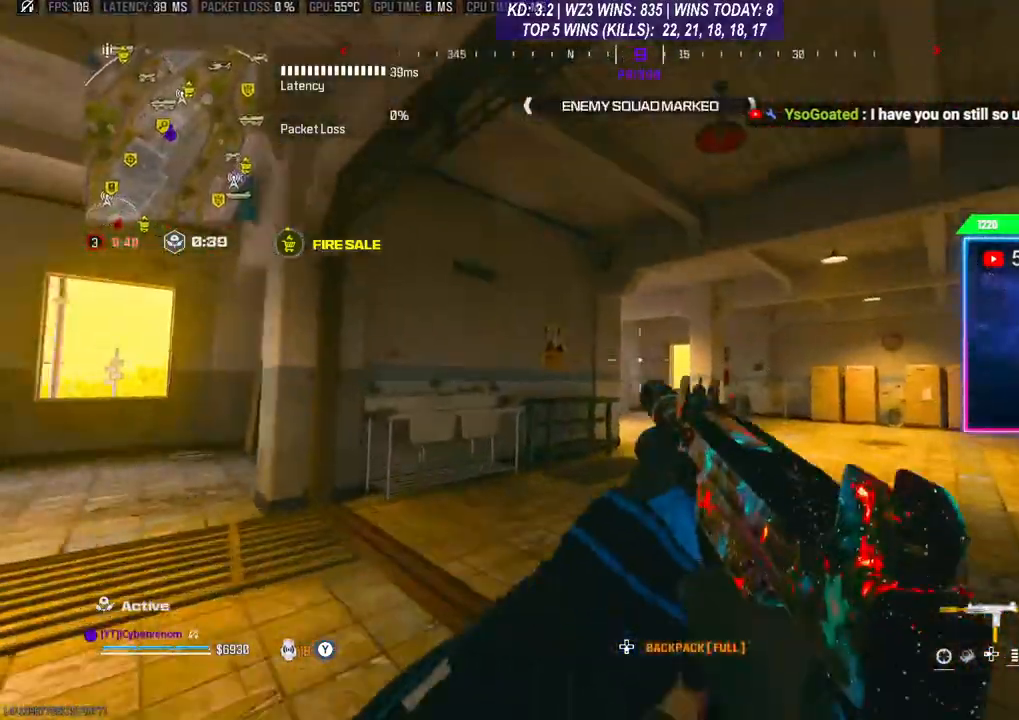
{"buttons": [], "left_stick": "up", "right_stick": "center", "events": [[100, "X", "down"], [167, "X", "up"], [367, "L3", "down"], [500, "L3", "up"]]}